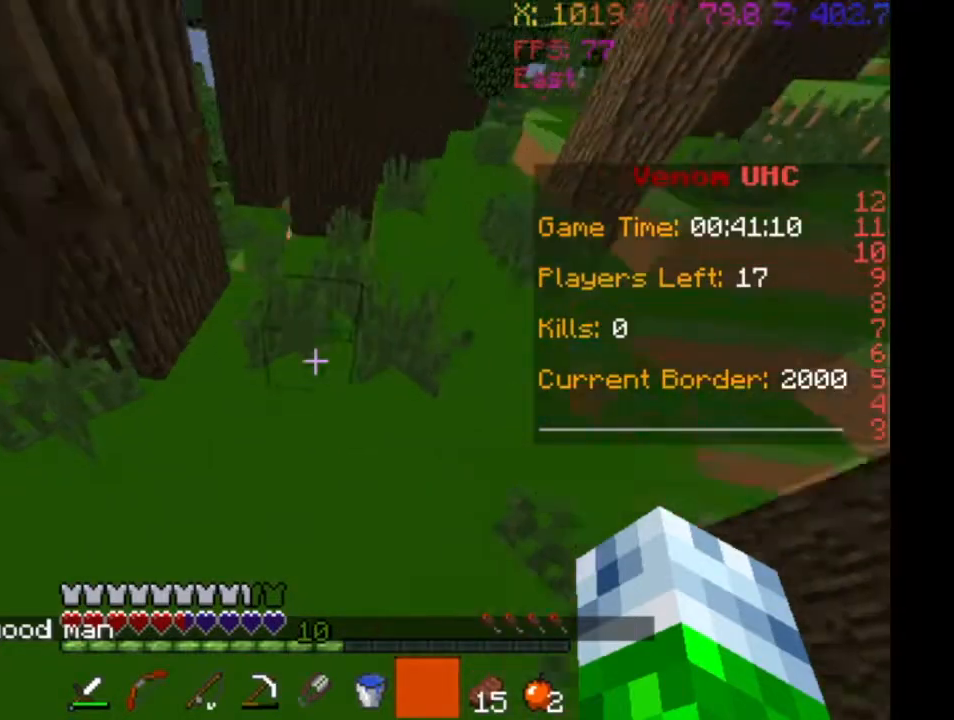
Gameplay with keyboard; each line is a JSON object with the keys held at the frame after it. "events" lists presses ("down") and releases ("up") of "a", "d", "s" and "w" between this image and that frame as [ms after this image, input, new state], when the widget could be followed in between. No other keys are recorded. Mouse input is not recorded.
{"keys": ["a", "w"], "events": [[67, "w", "up"], [467, "w", "down"]]}
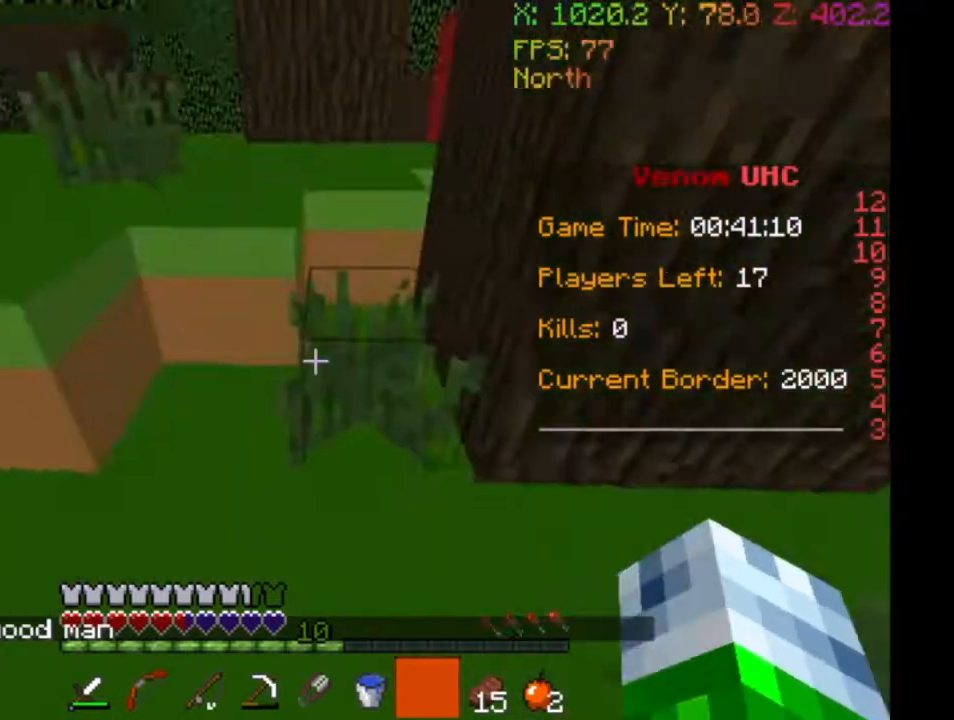
{"keys": ["a", "w"], "events": []}
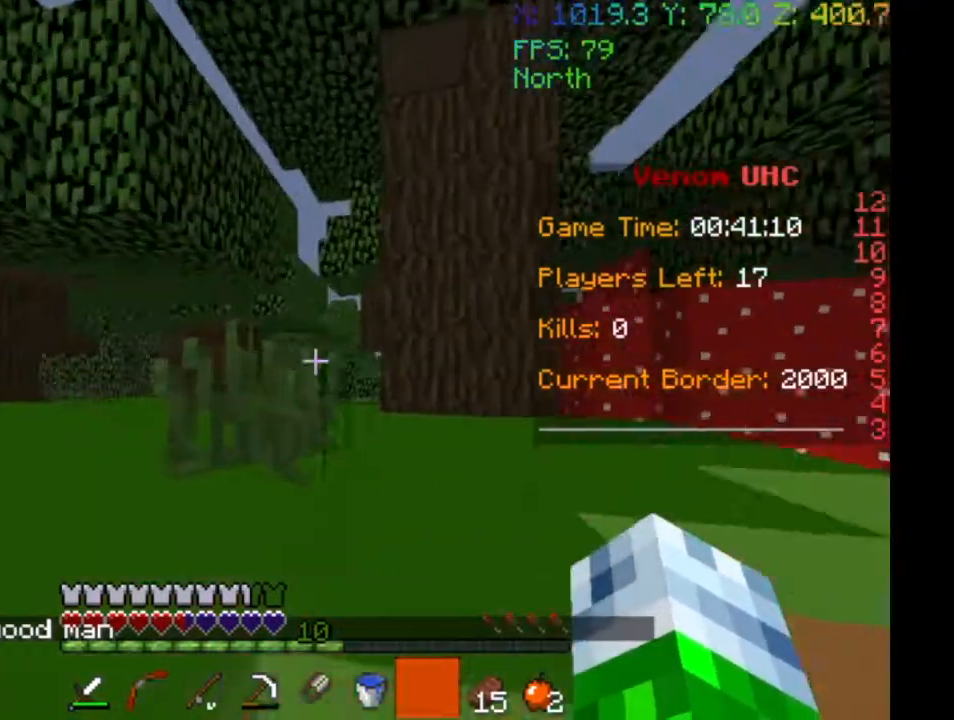
{"keys": ["w"], "events": [[67, "a", "up"]]}
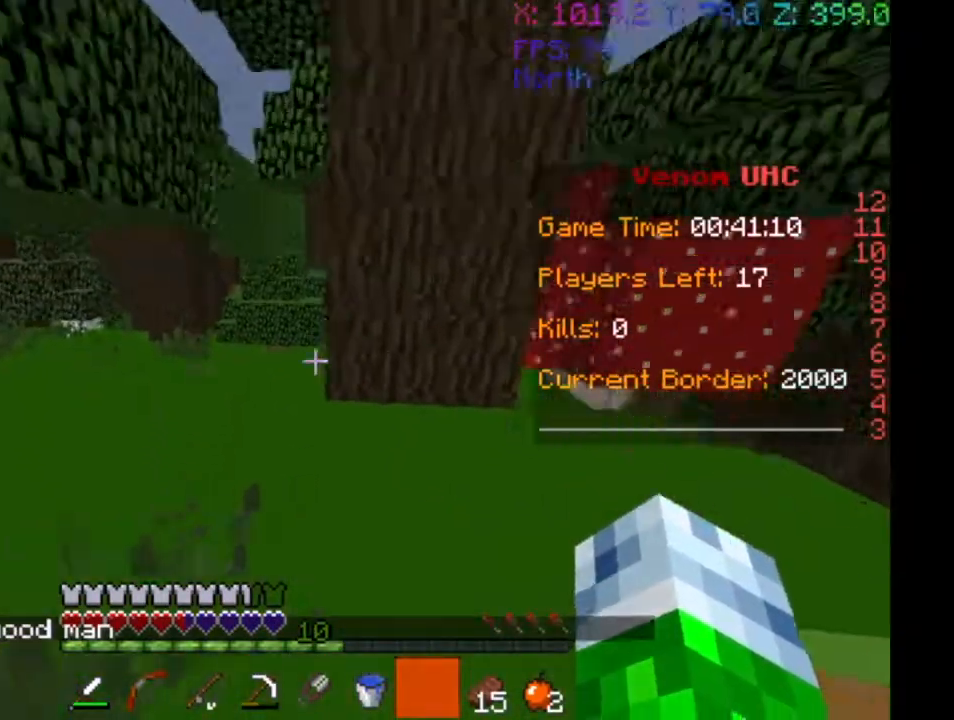
{"keys": ["a", "w"], "events": [[300, "a", "down"]]}
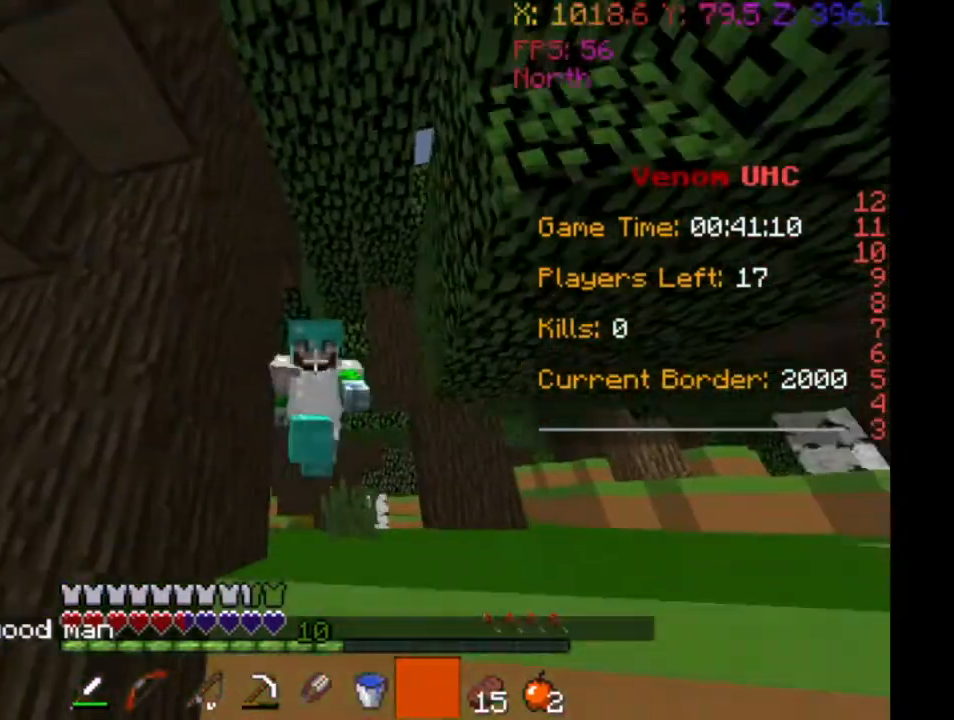
{"keys": ["w"], "events": [[333, "a", "up"]]}
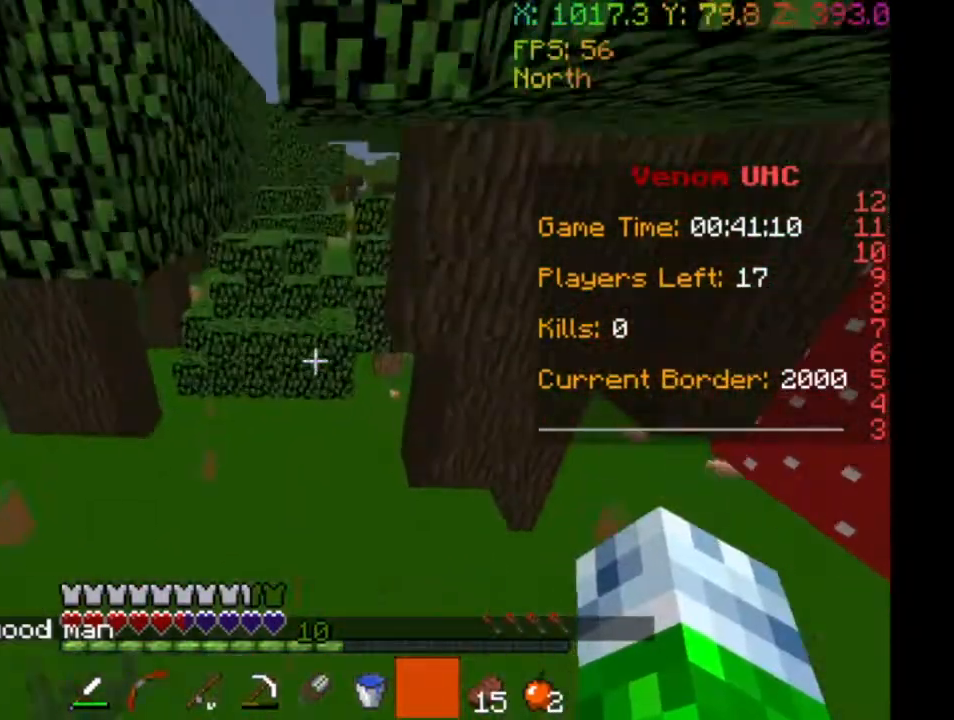
{"keys": ["w"], "events": []}
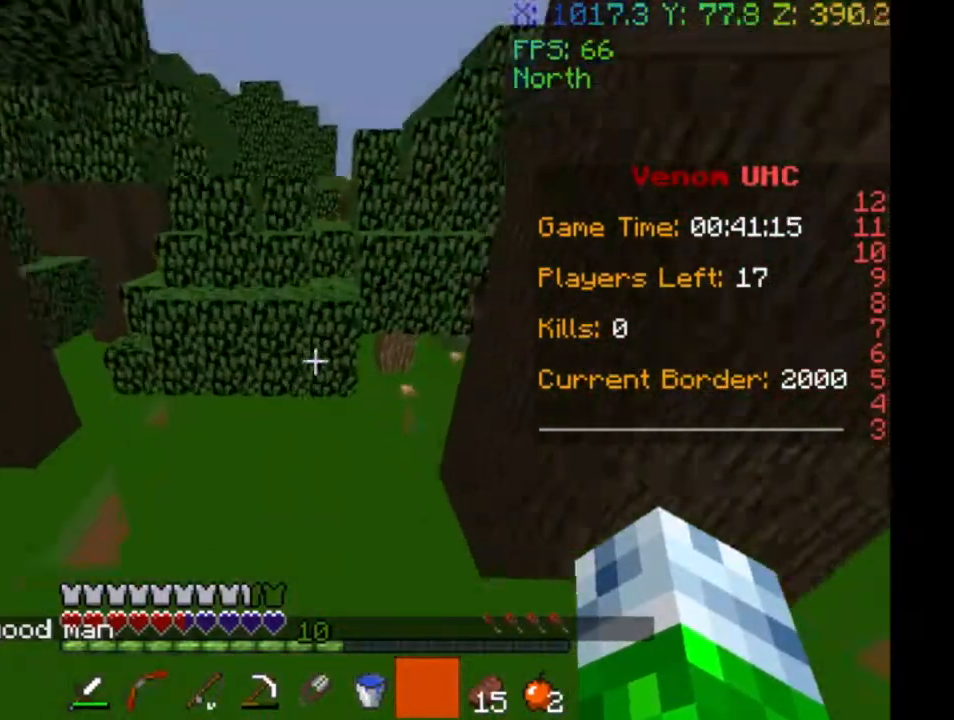
{"keys": ["w"], "events": [[133, "d", "down"], [467, "d", "up"]]}
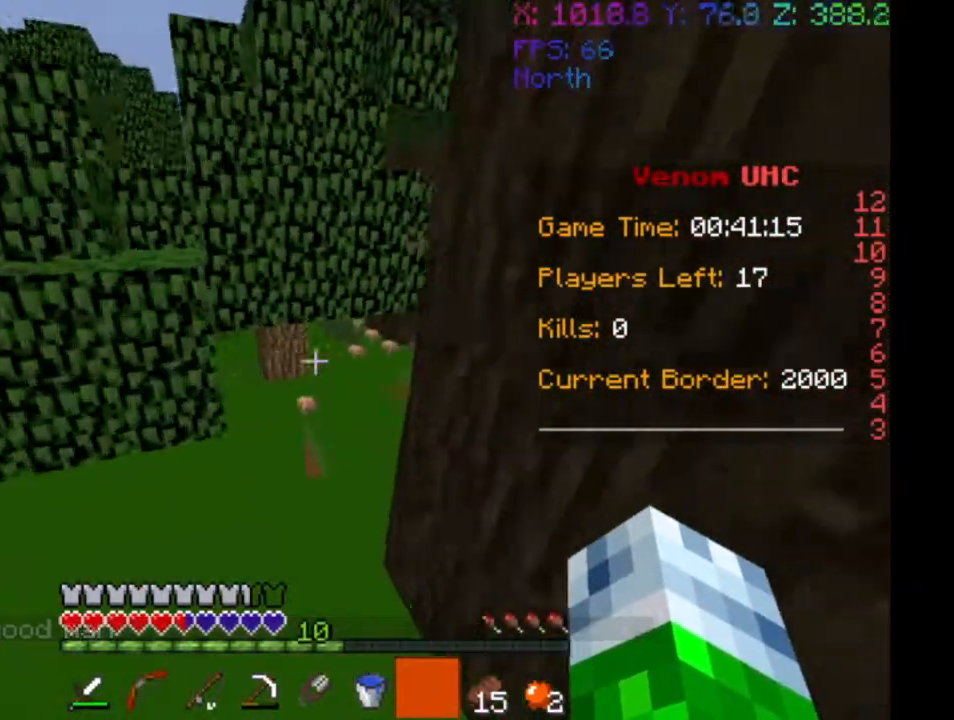
{"keys": ["w"], "events": []}
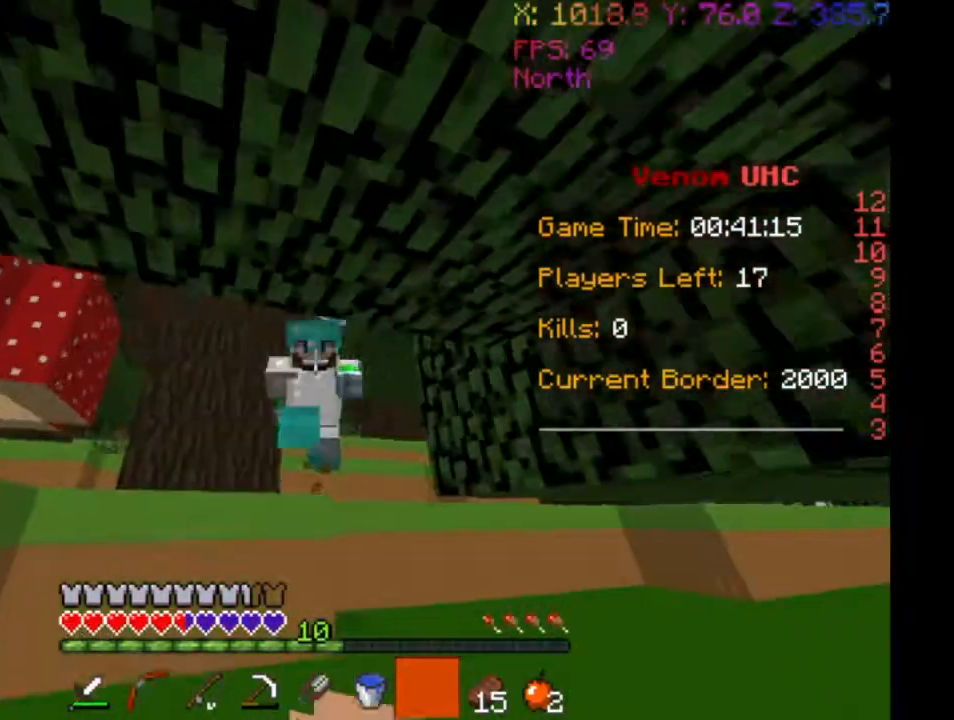
{"keys": ["w"], "events": []}
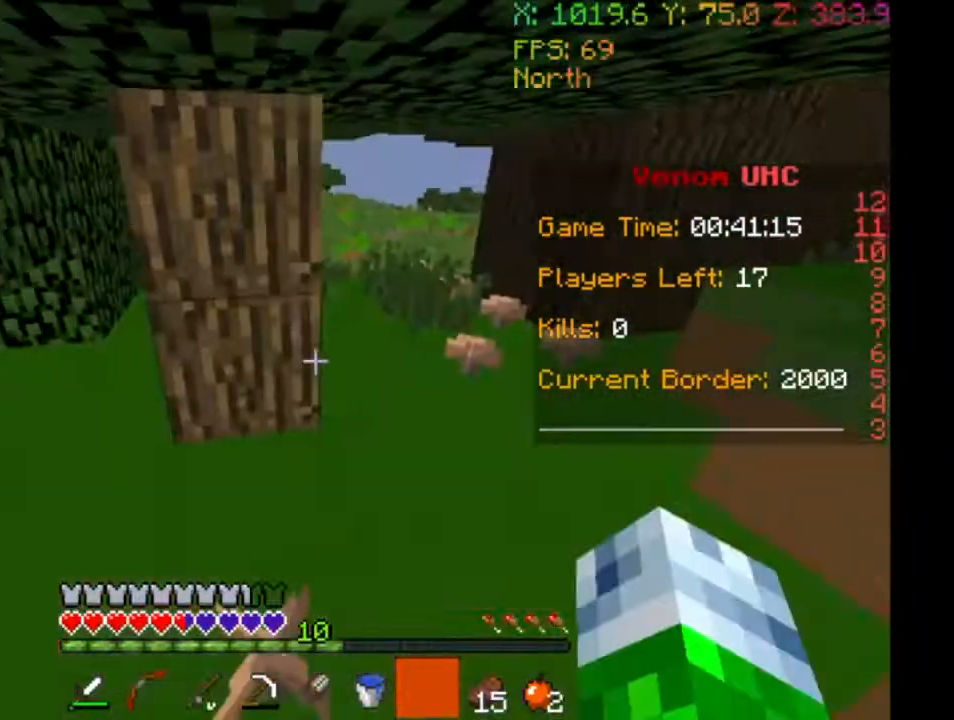
{"keys": ["w"], "events": []}
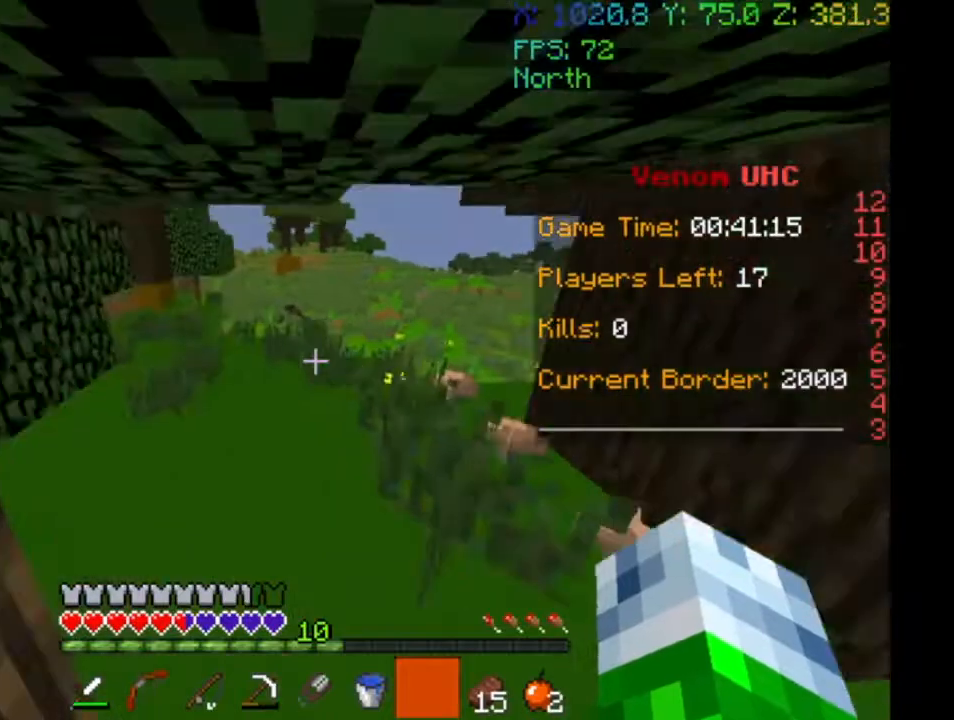
{"keys": ["w"], "events": []}
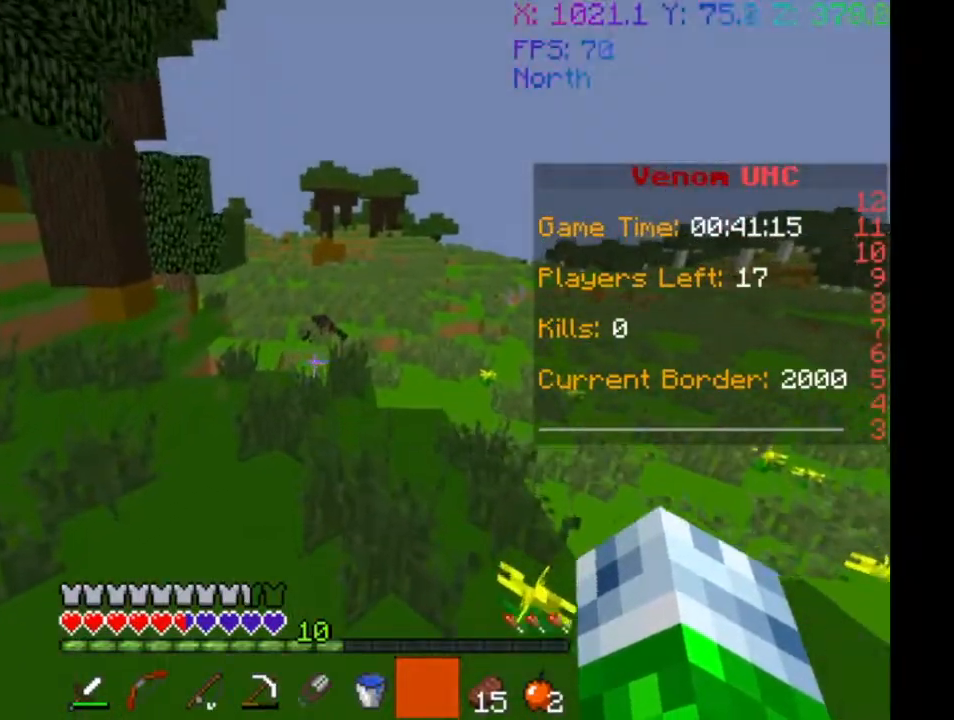
{"keys": ["w"], "events": []}
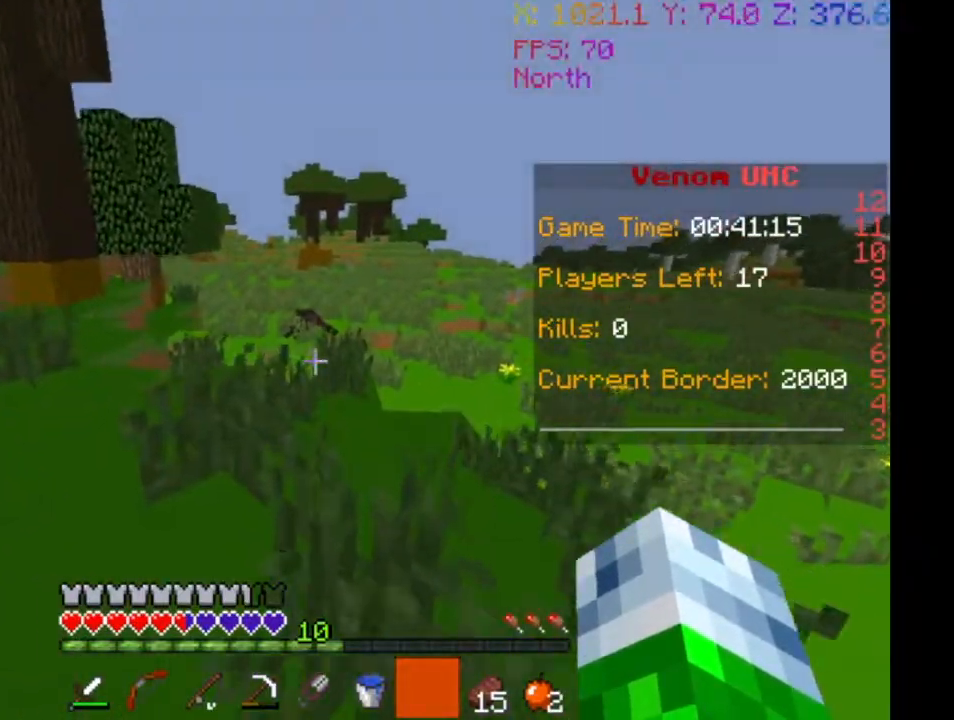
{"keys": ["w"], "events": []}
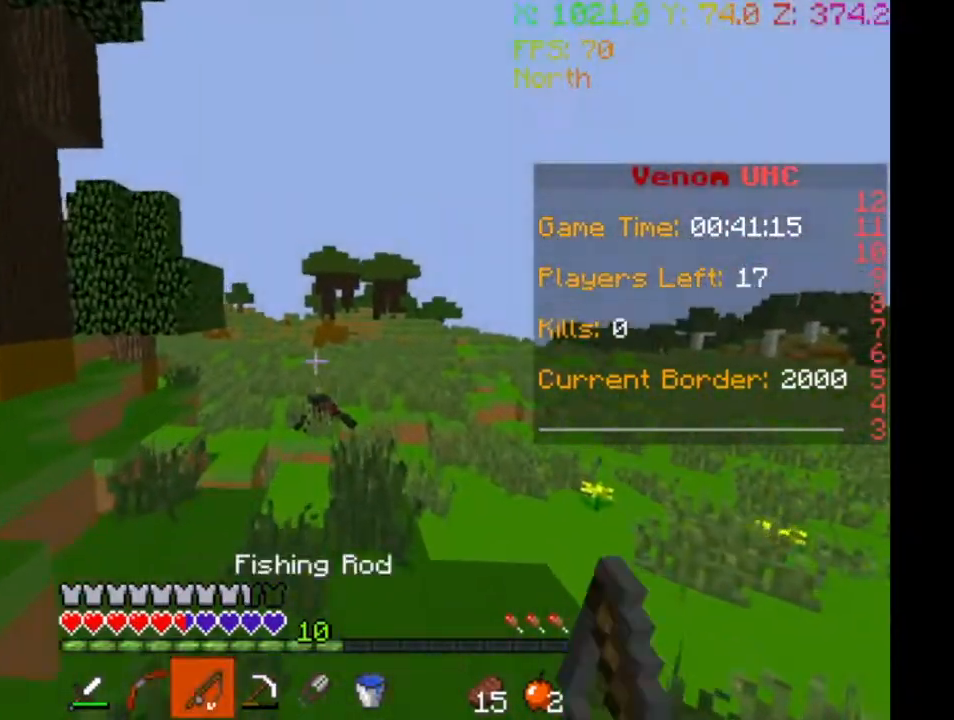
{"keys": ["a", "w"], "events": [[133, "a", "down"]]}
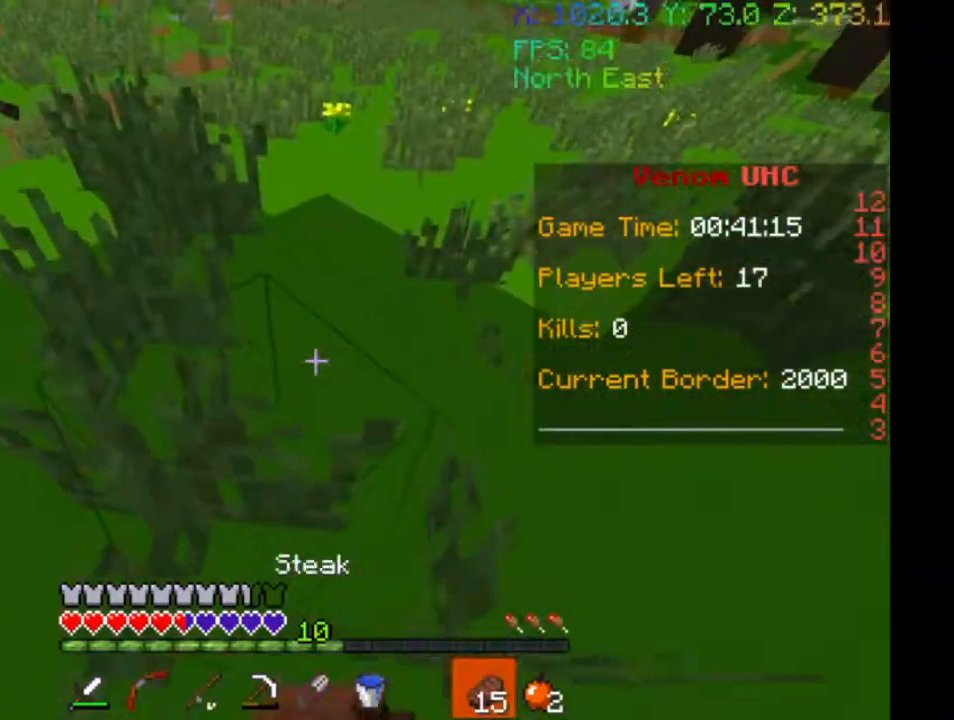
{"keys": ["a", "w"], "events": []}
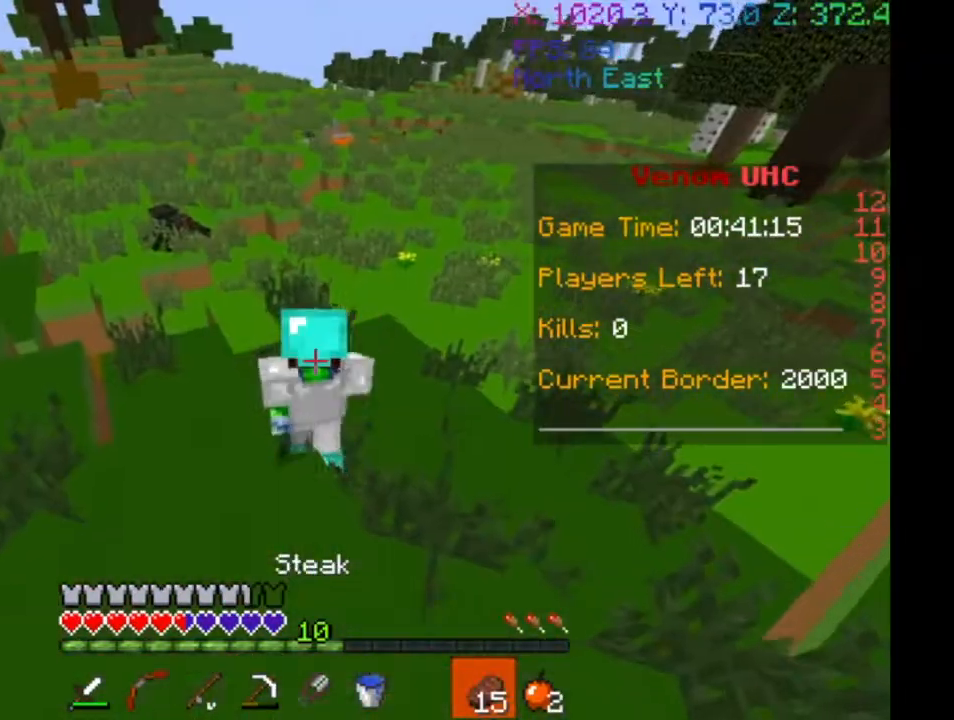
{"keys": ["a", "w"], "events": []}
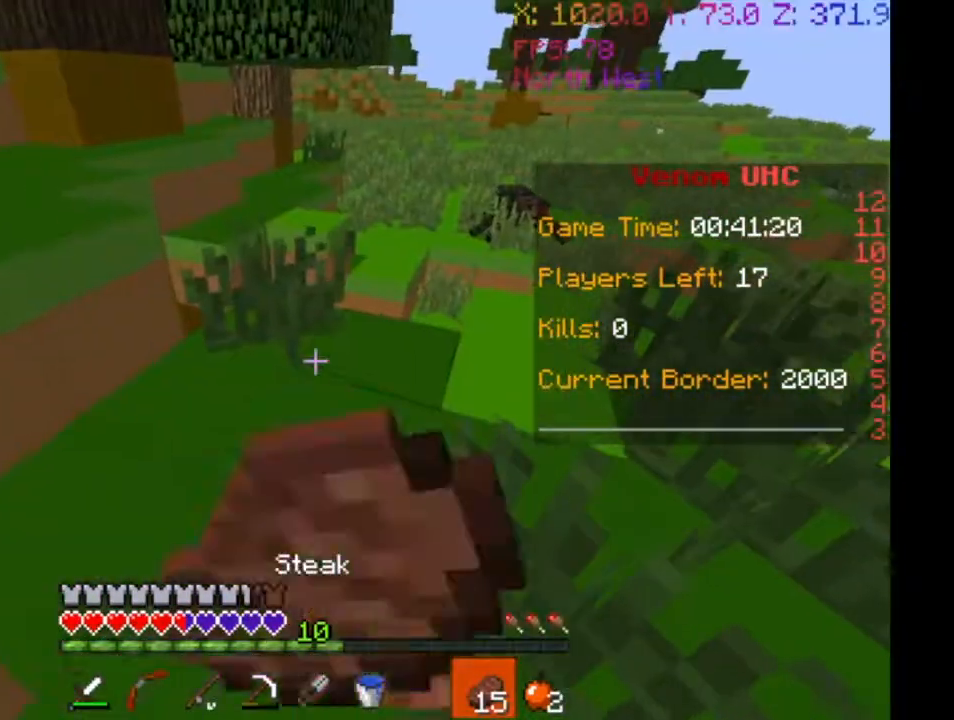
{"keys": ["w"], "events": [[467, "a", "up"]]}
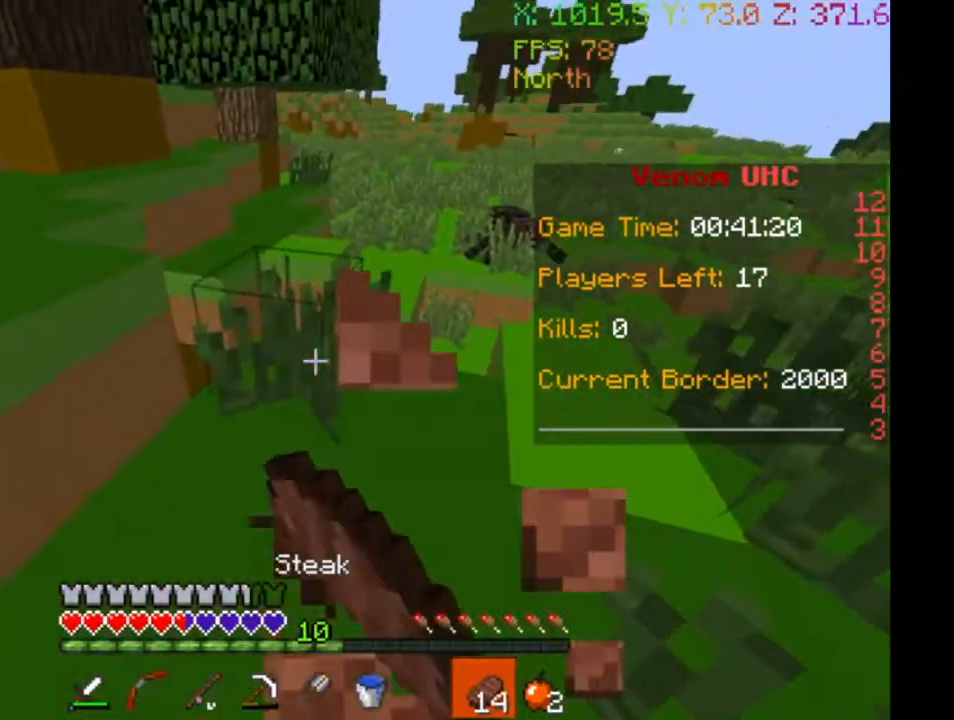
{"keys": [], "events": [[367, "w", "up"]]}
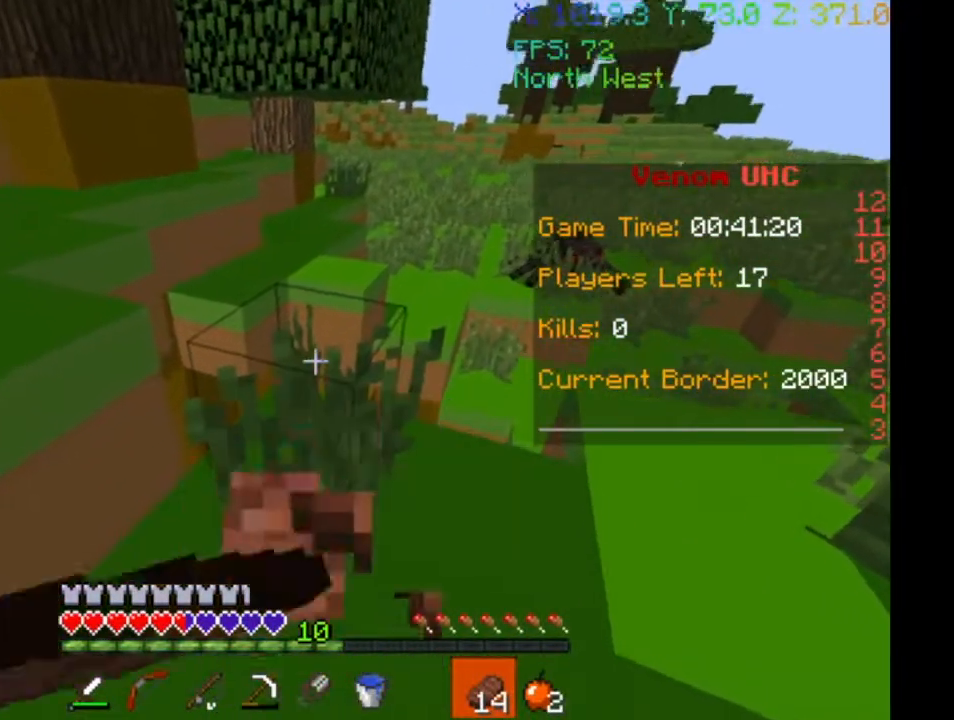
{"keys": [], "events": []}
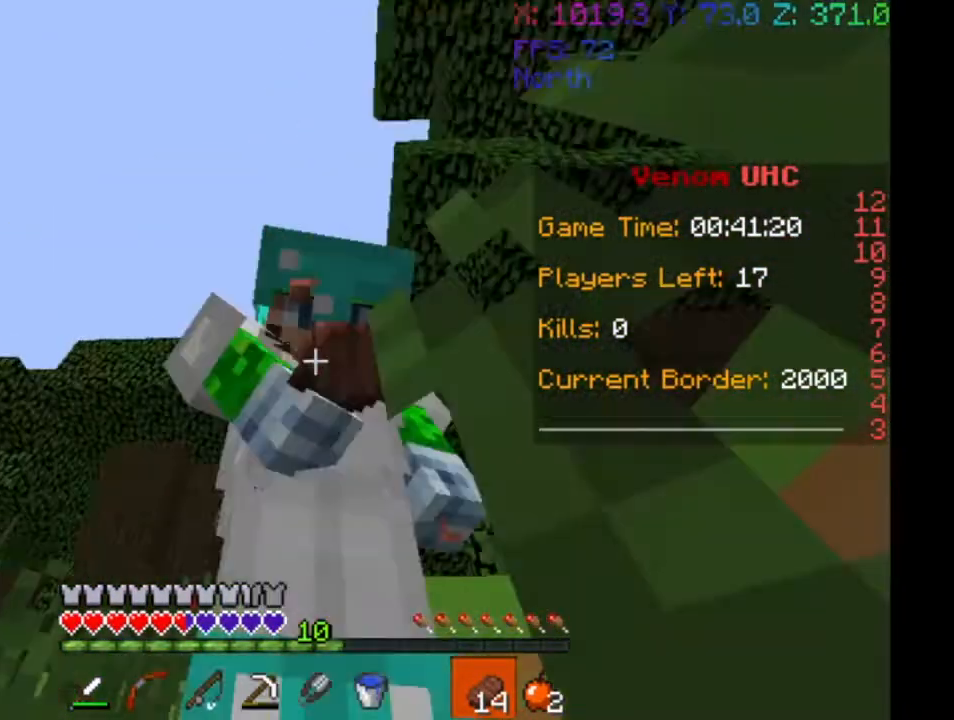
{"keys": [], "events": []}
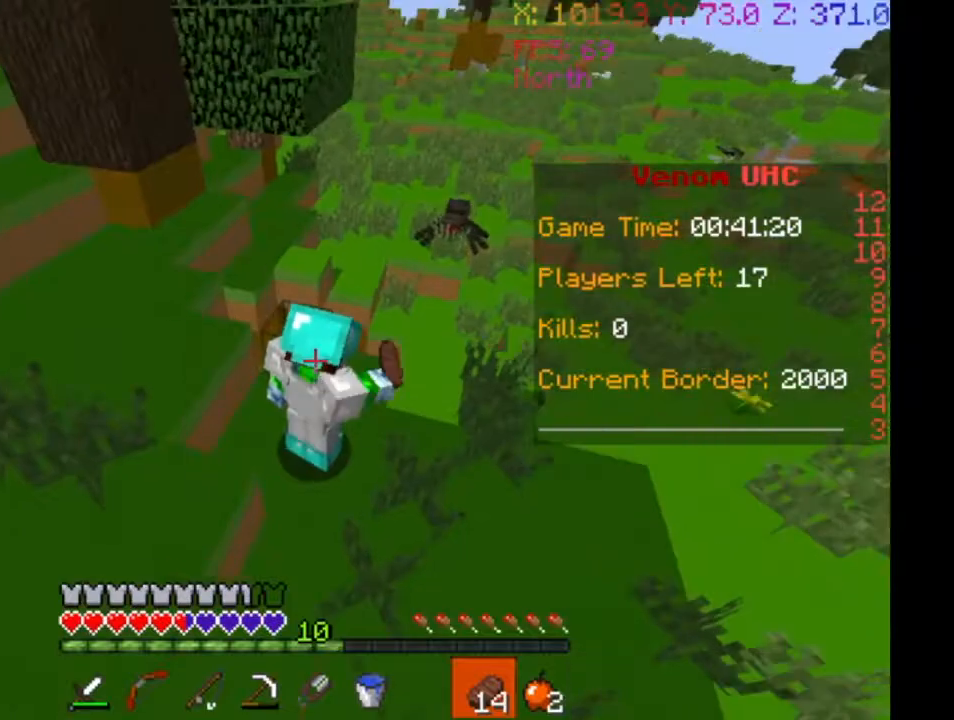
{"keys": ["w"], "events": [[200, "w", "down"]]}
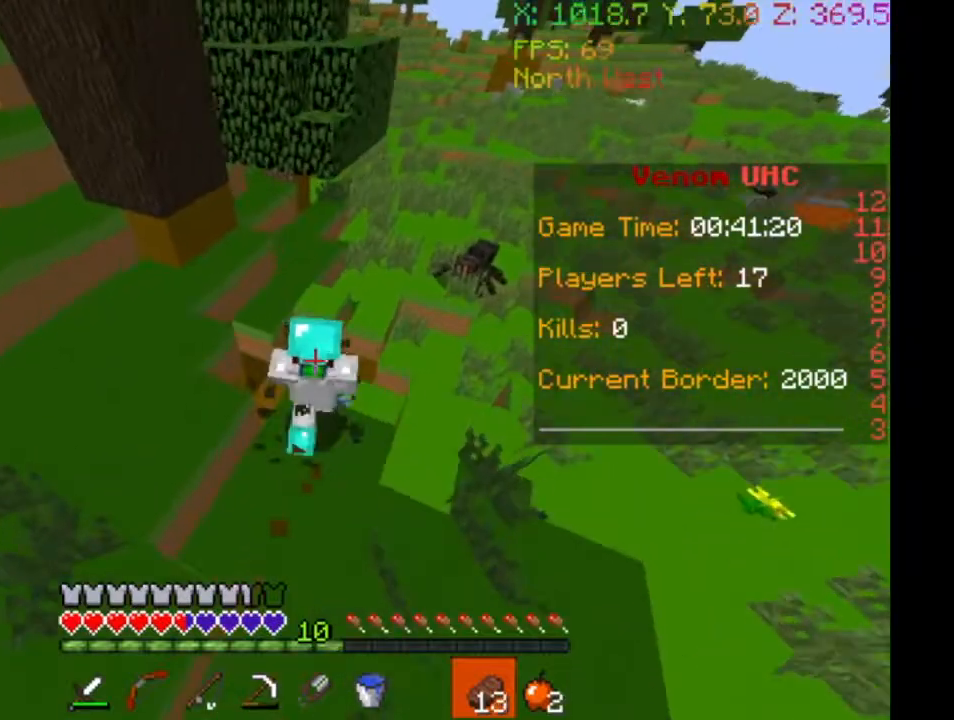
{"keys": ["w"], "events": []}
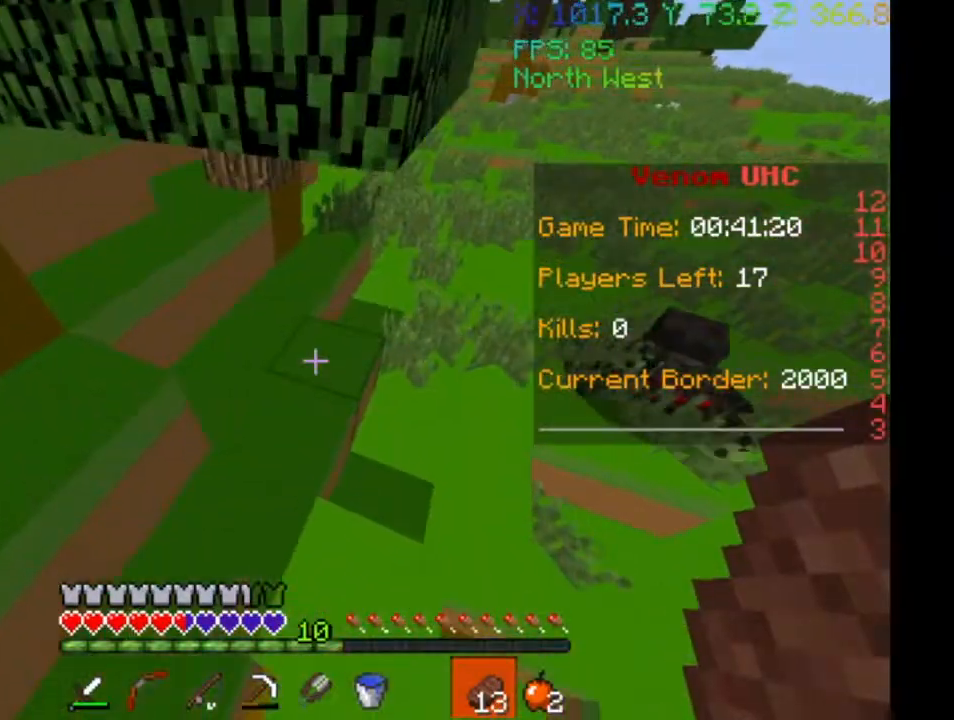
{"keys": ["w"], "events": []}
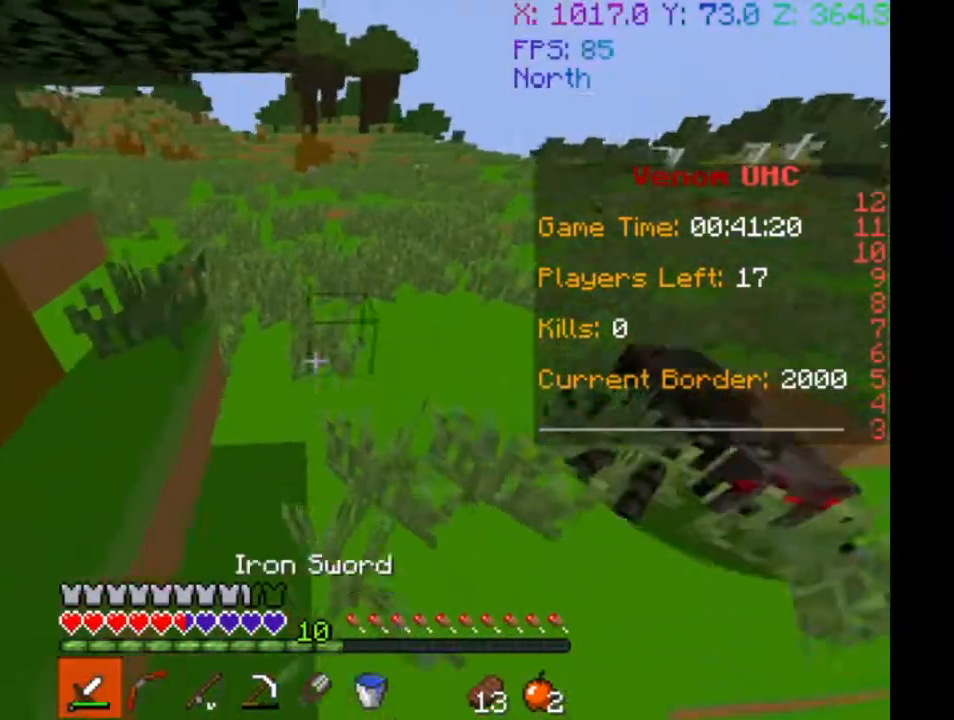
{"keys": ["w"], "events": []}